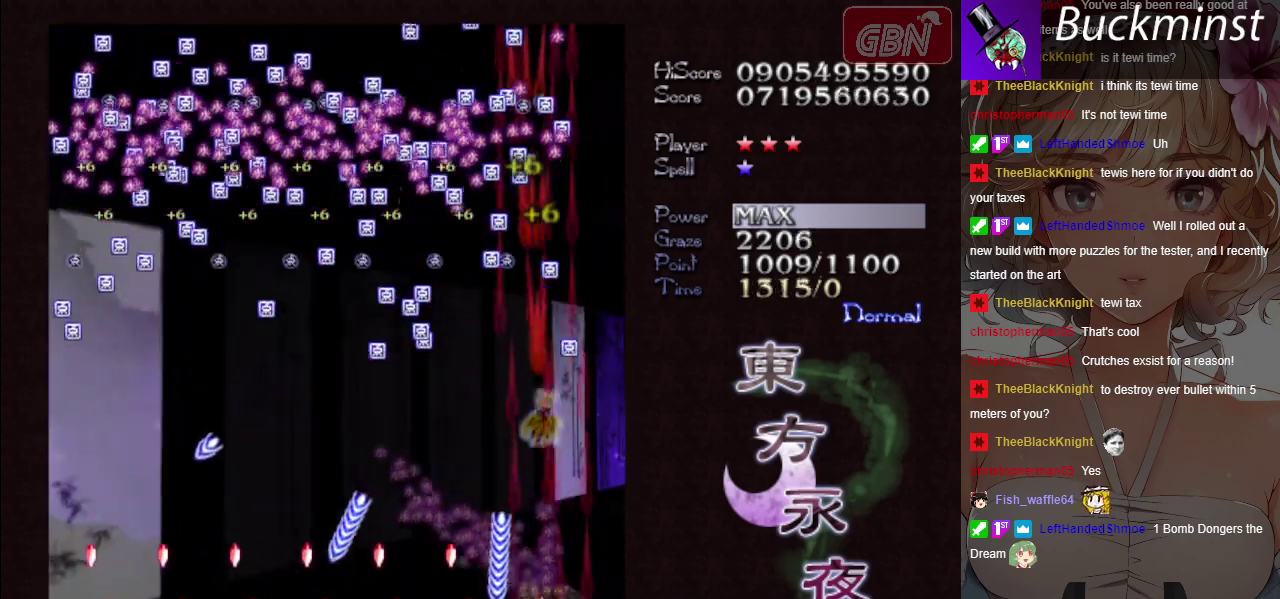
Gameplay with a controller (Xbox layout); each line is a JSON object with the inputs held at the frame after it (dt_ms = milliseconds from this image to that frame). "button_events" lists button changes between this image and that frame as [ms after this image, input, new state], when the widget could be followed in between (sticks are given only as held states). Not read: L3 R3 right_stick.
{"dt_ms": 400, "buttons": ["A"], "left_stick": "up-right", "button_events": [[217, "X", "up"]]}
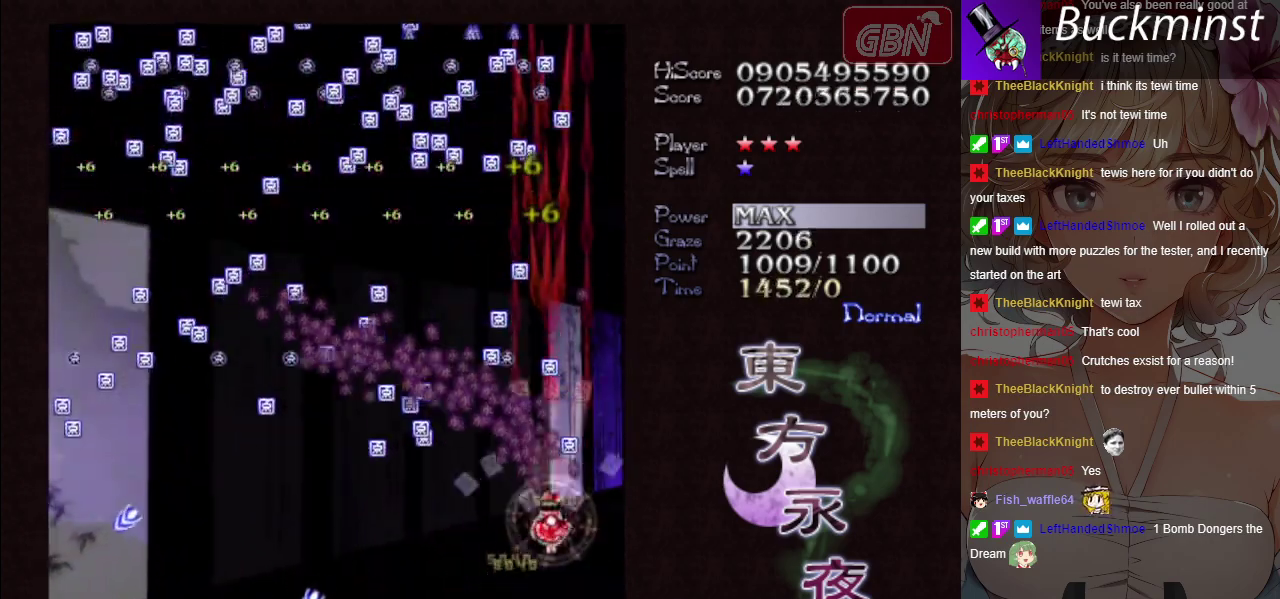
{"dt_ms": 500, "buttons": ["A"], "left_stick": "up", "button_events": []}
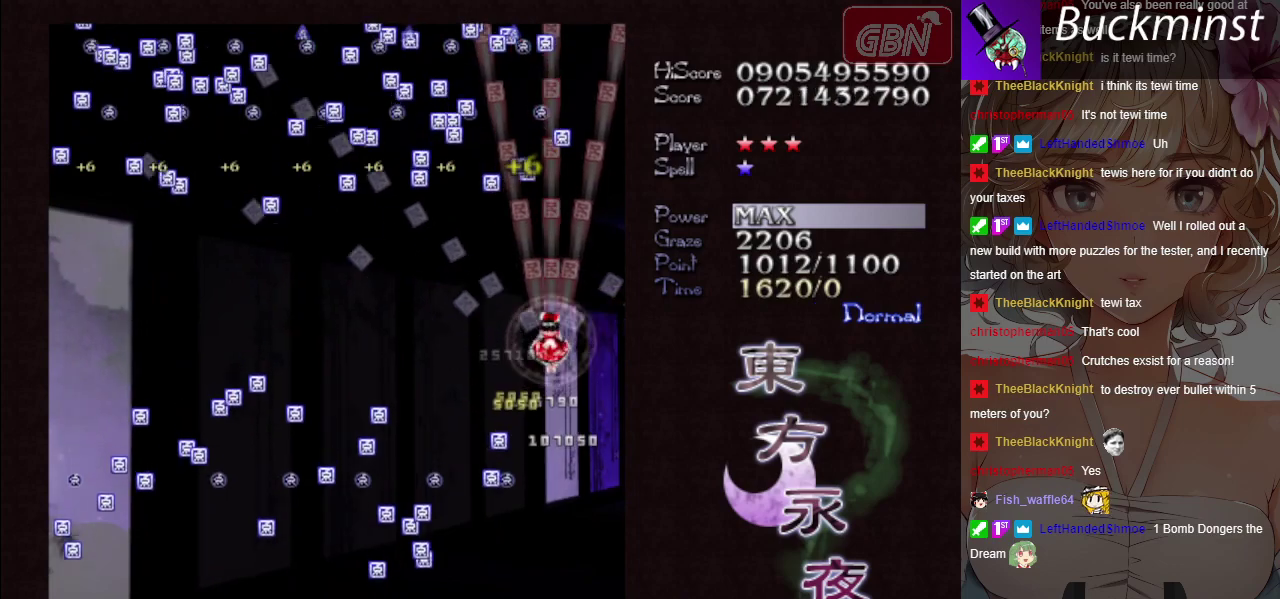
{"dt_ms": 400, "buttons": ["A", "X"], "left_stick": "up", "button_events": [[350, "X", "down"]]}
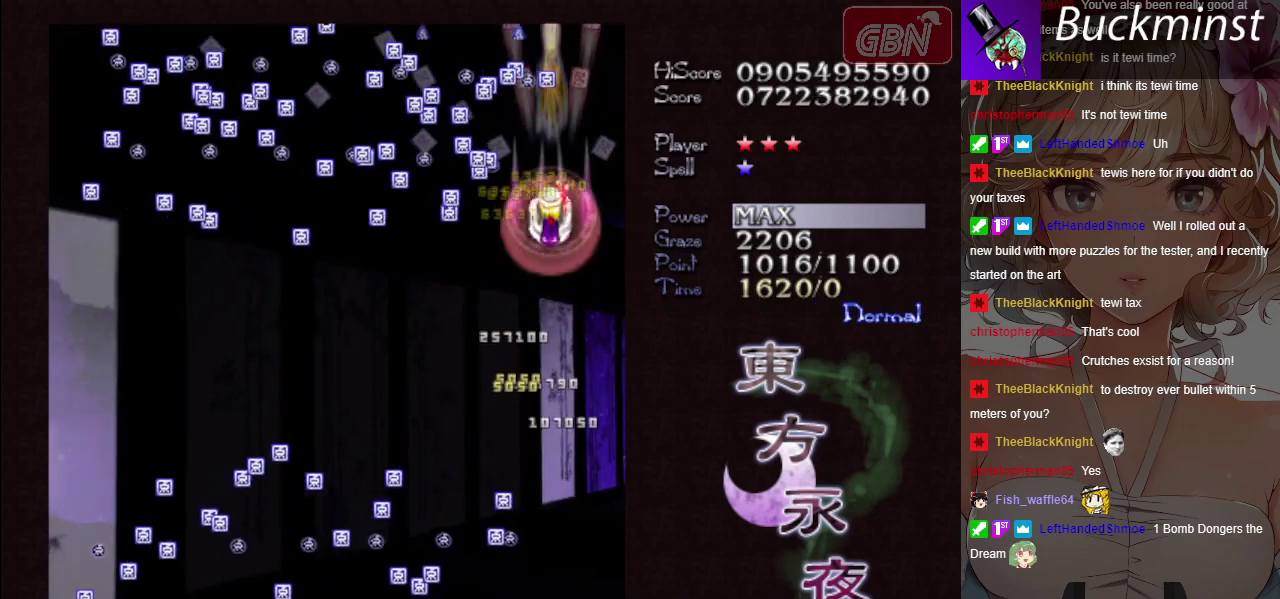
{"dt_ms": 600, "buttons": ["A", "X"], "left_stick": "center", "button_events": []}
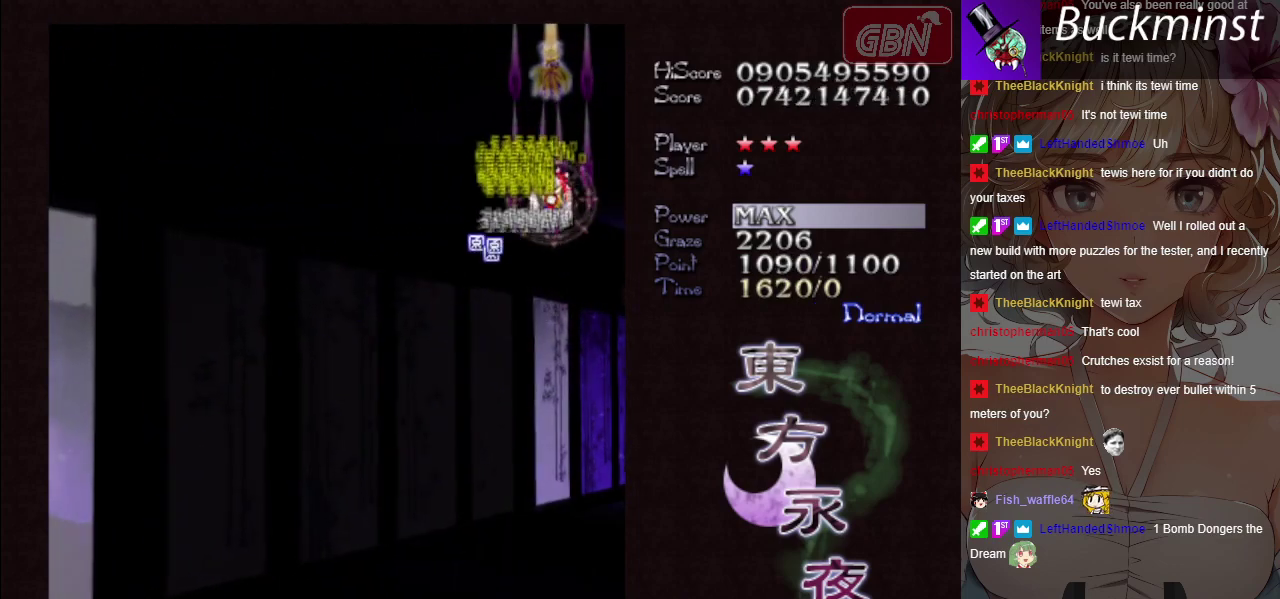
{"dt_ms": 300, "buttons": ["A", "X"], "left_stick": "down", "button_events": []}
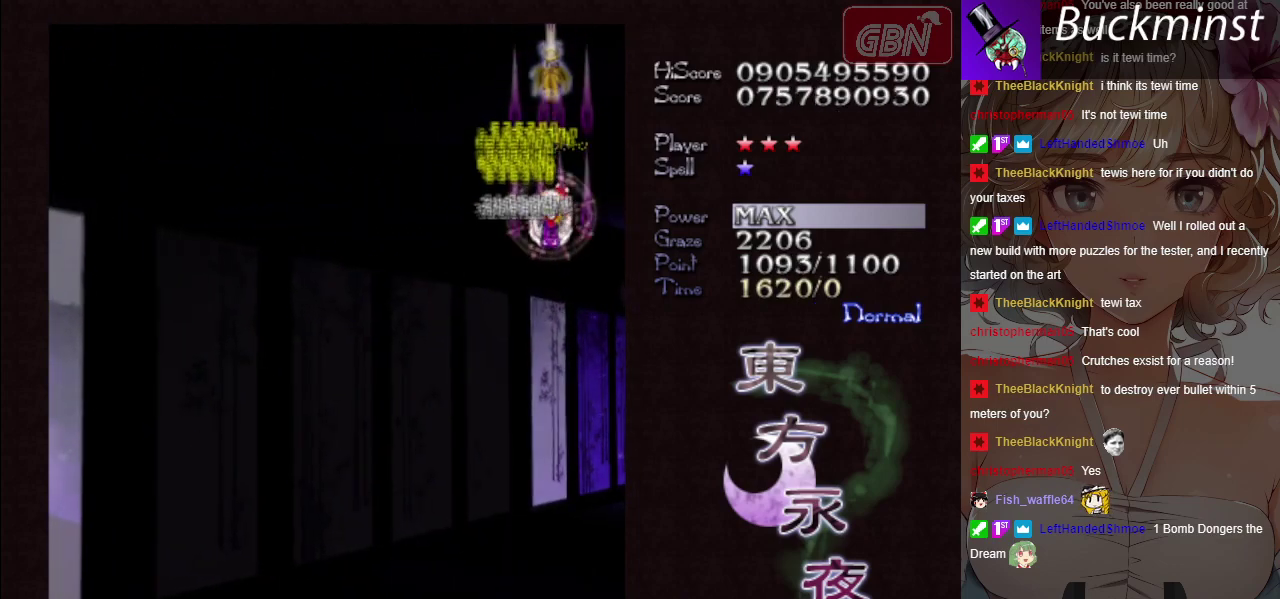
{"dt_ms": 700, "buttons": ["A"], "left_stick": "down-left", "button_events": [[50, "X", "up"]]}
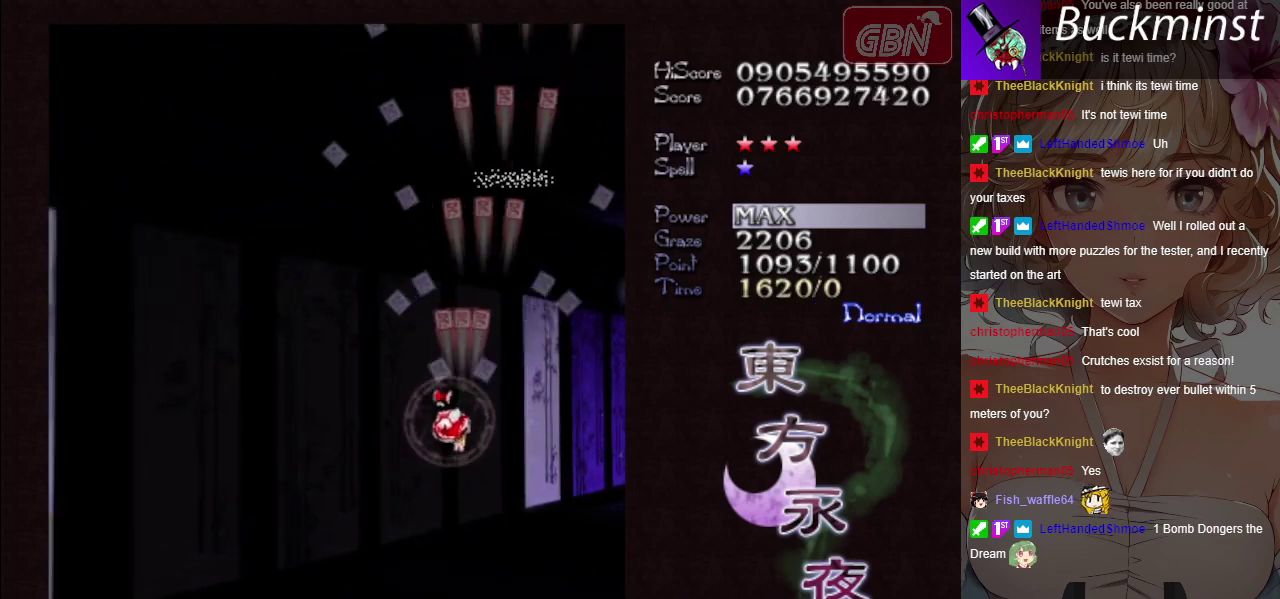
{"dt_ms": 700, "buttons": ["A"], "left_stick": "center", "button_events": []}
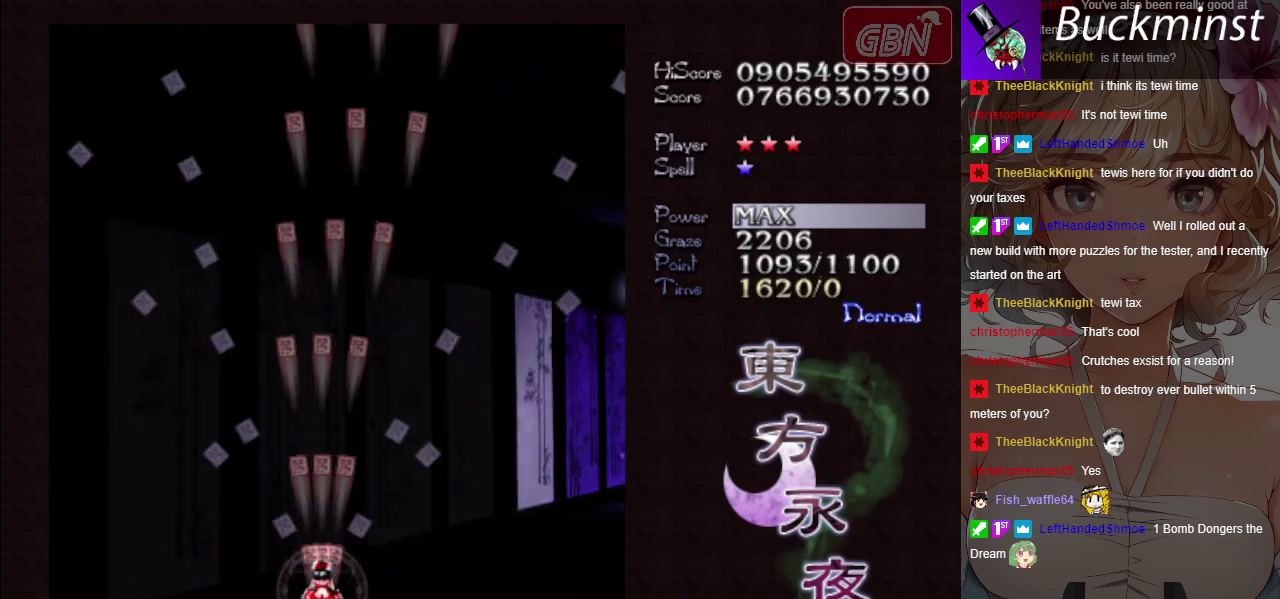
{"dt_ms": 400, "buttons": ["A"], "left_stick": "center", "button_events": []}
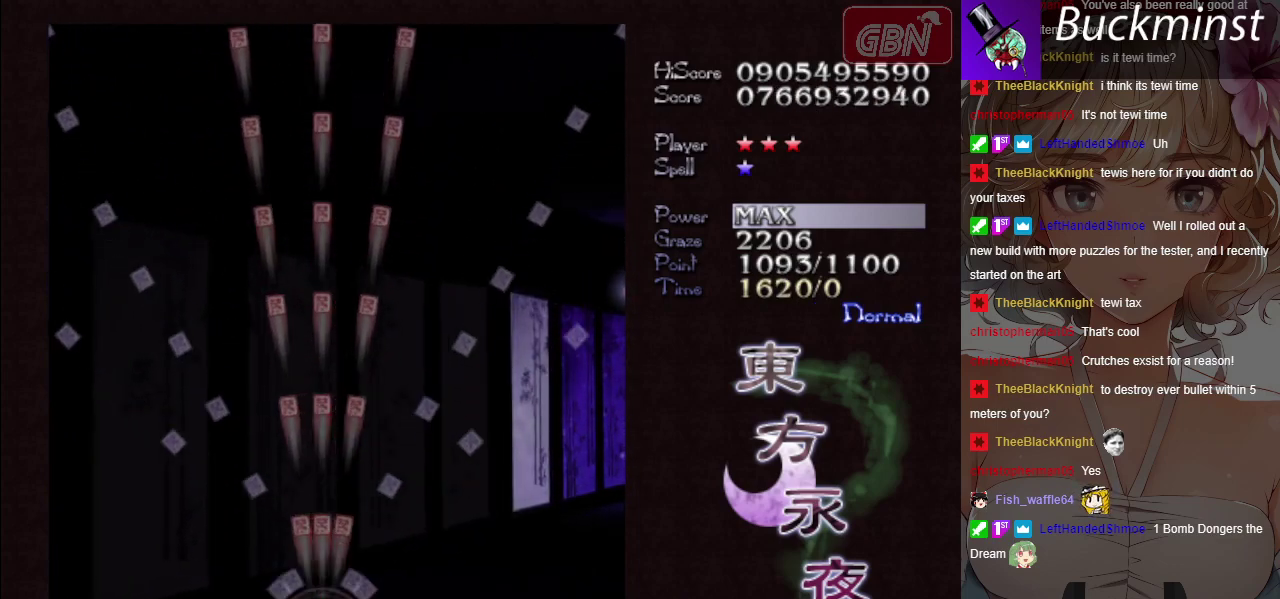
{"dt_ms": 400, "buttons": ["A"], "left_stick": "center", "button_events": []}
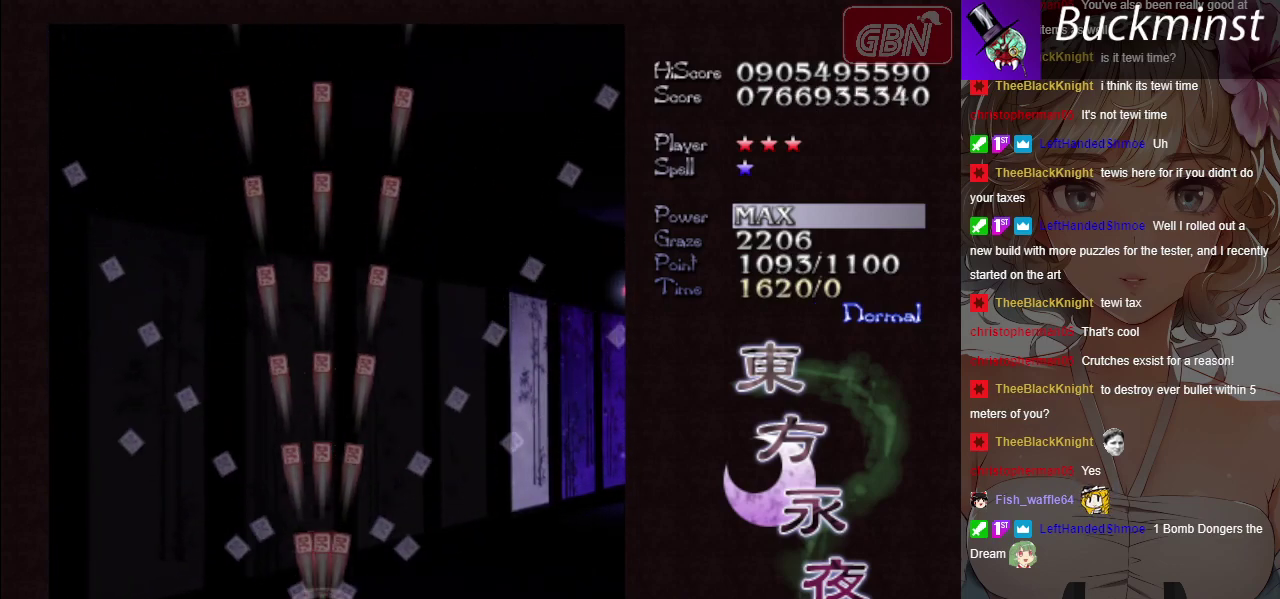
{"dt_ms": 500, "buttons": ["A"], "left_stick": "center", "button_events": []}
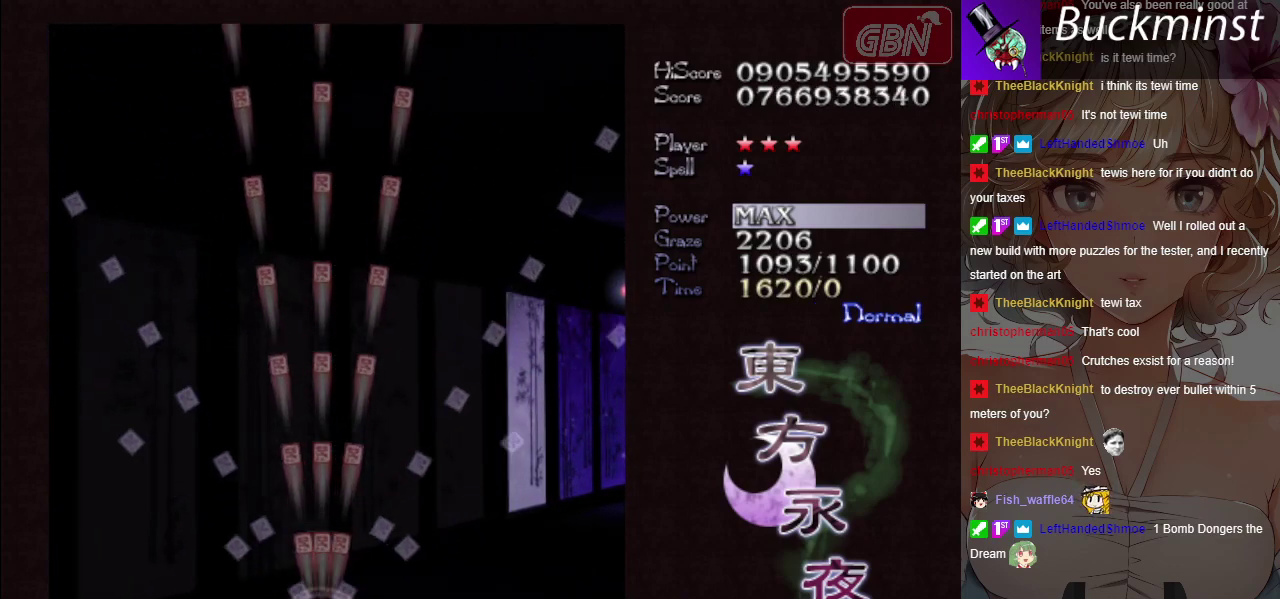
{"dt_ms": 500, "buttons": ["A"], "left_stick": "center", "button_events": []}
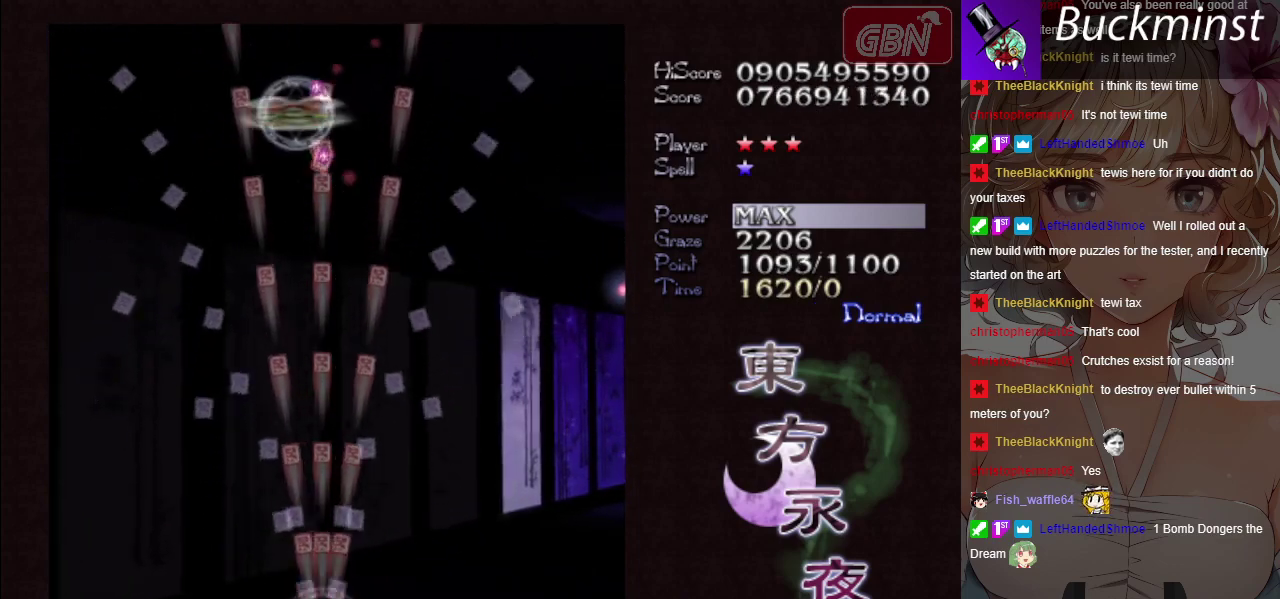
{"dt_ms": 500, "buttons": ["A", "X"], "left_stick": "center", "button_events": [[233, "X", "down"]]}
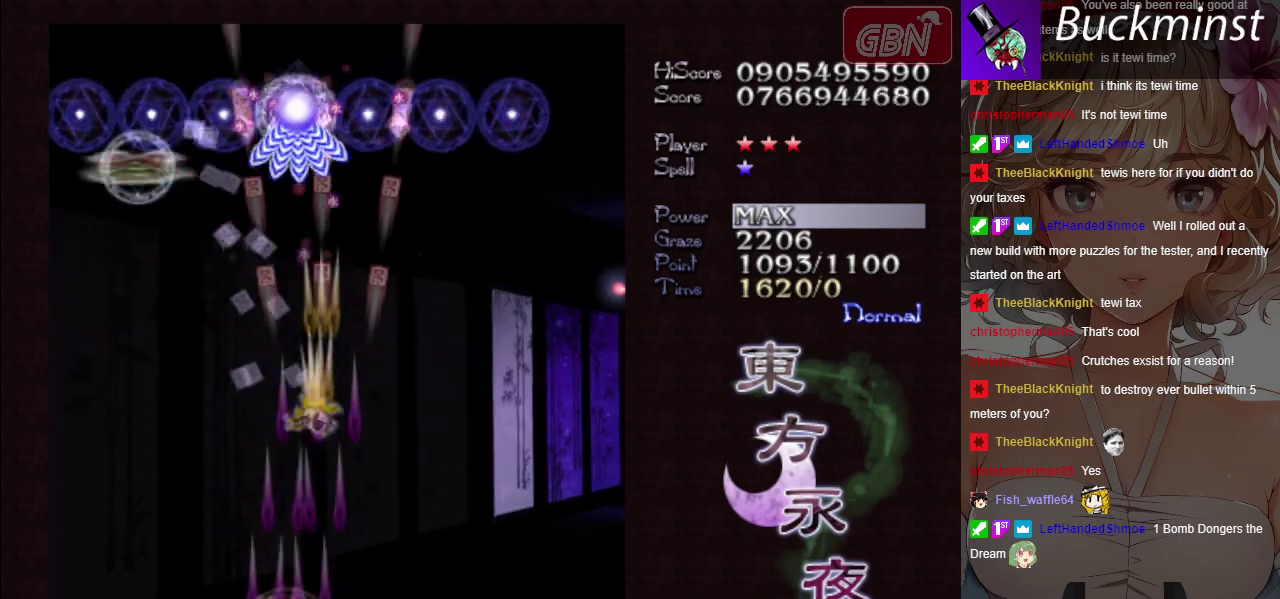
{"dt_ms": 500, "buttons": ["A", "X"], "left_stick": "down", "button_events": []}
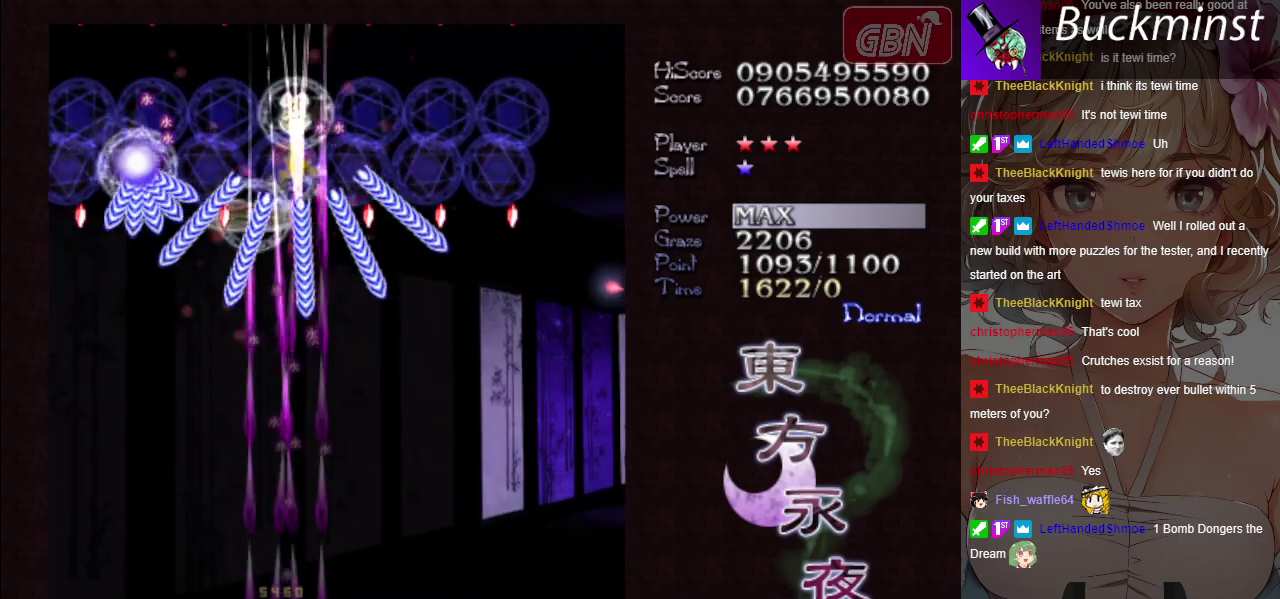
{"dt_ms": 500, "buttons": ["A", "X"], "left_stick": "left", "button_events": []}
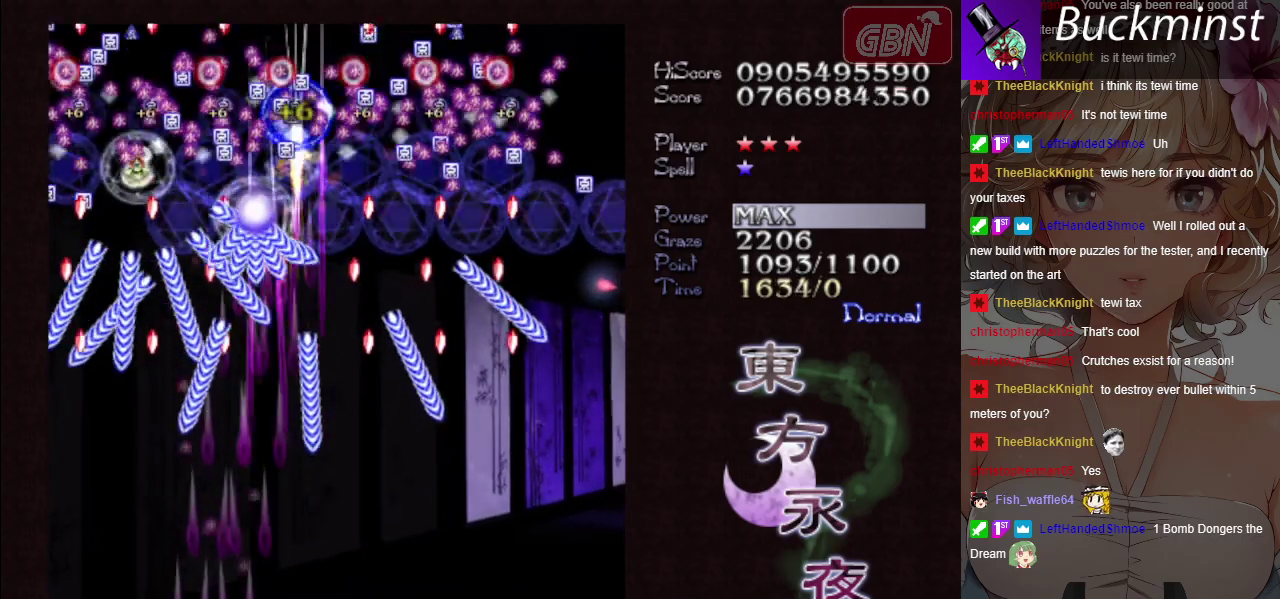
{"dt_ms": 300, "buttons": ["A", "X"], "left_stick": "down", "button_events": []}
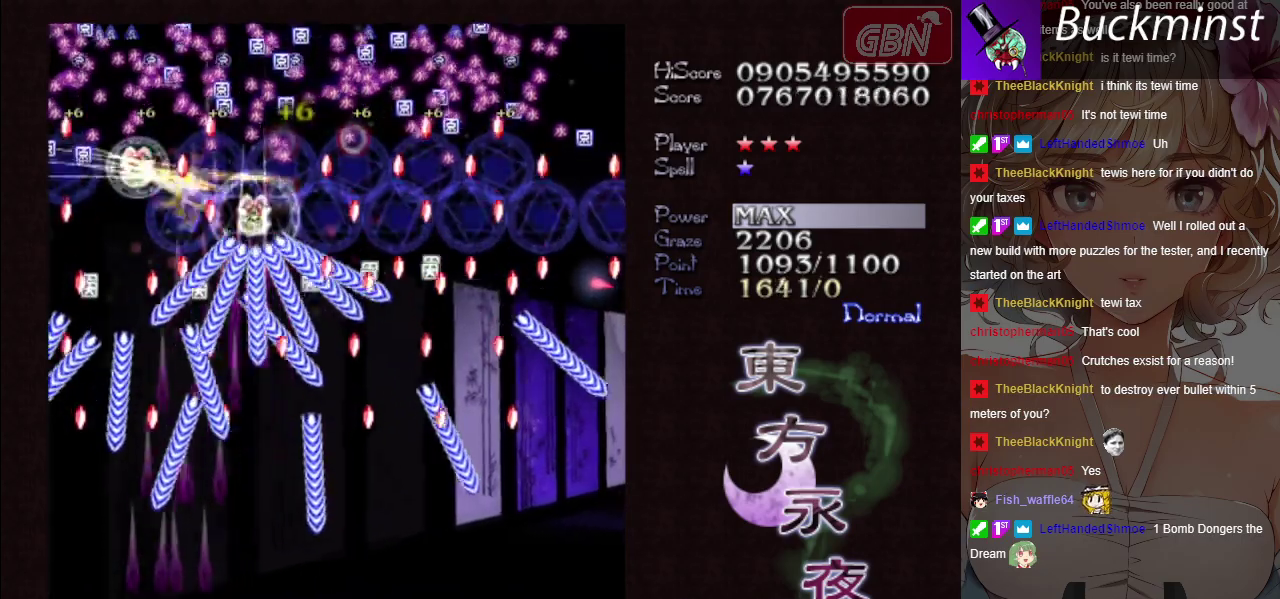
{"dt_ms": 700, "buttons": ["A", "X"], "left_stick": "center", "button_events": []}
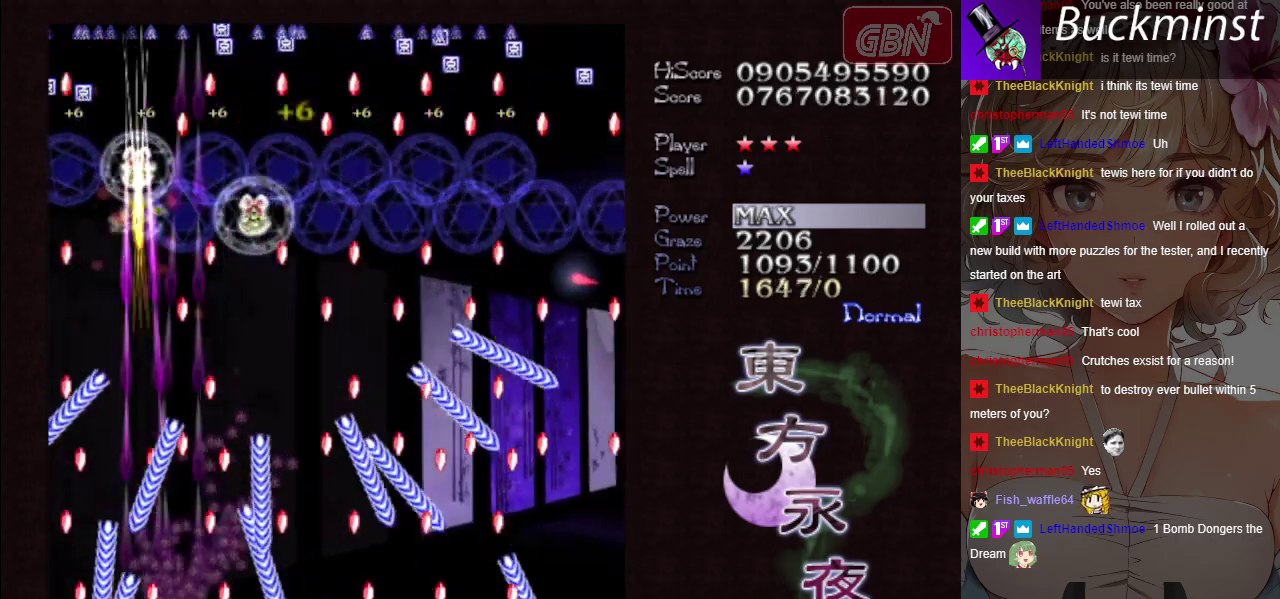
{"dt_ms": 400, "buttons": ["A", "X"], "left_stick": "up-left", "button_events": []}
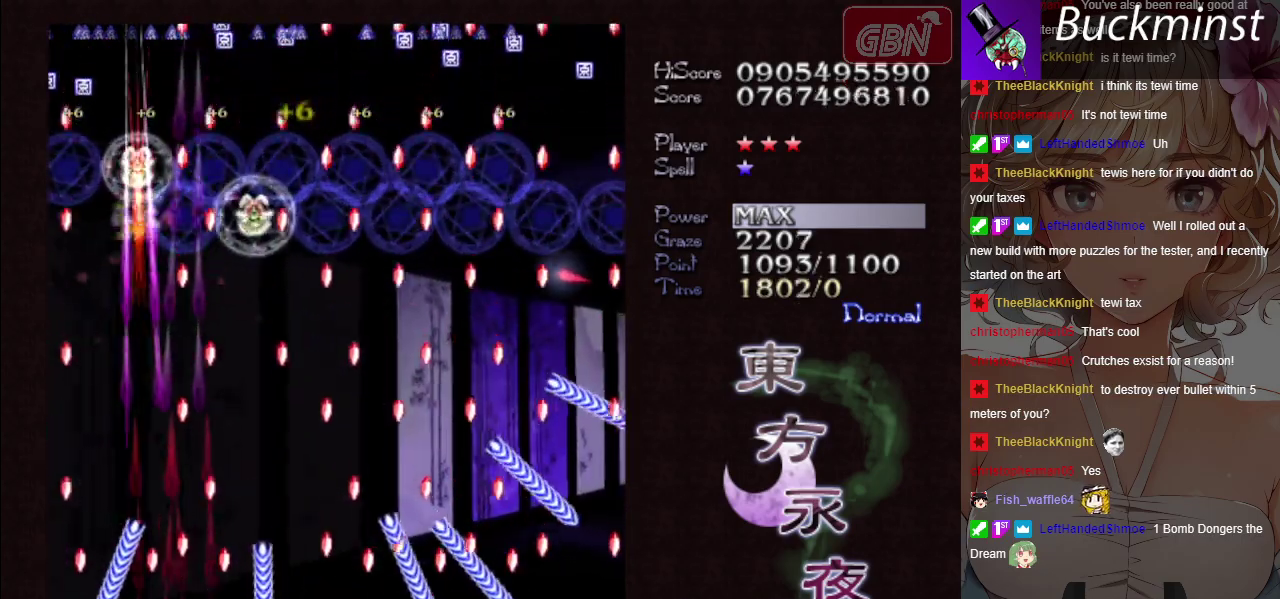
{"dt_ms": 800, "buttons": ["A", "X"], "left_stick": "left", "button_events": [[717, "R1", "down"], [800, "R1", "up"]]}
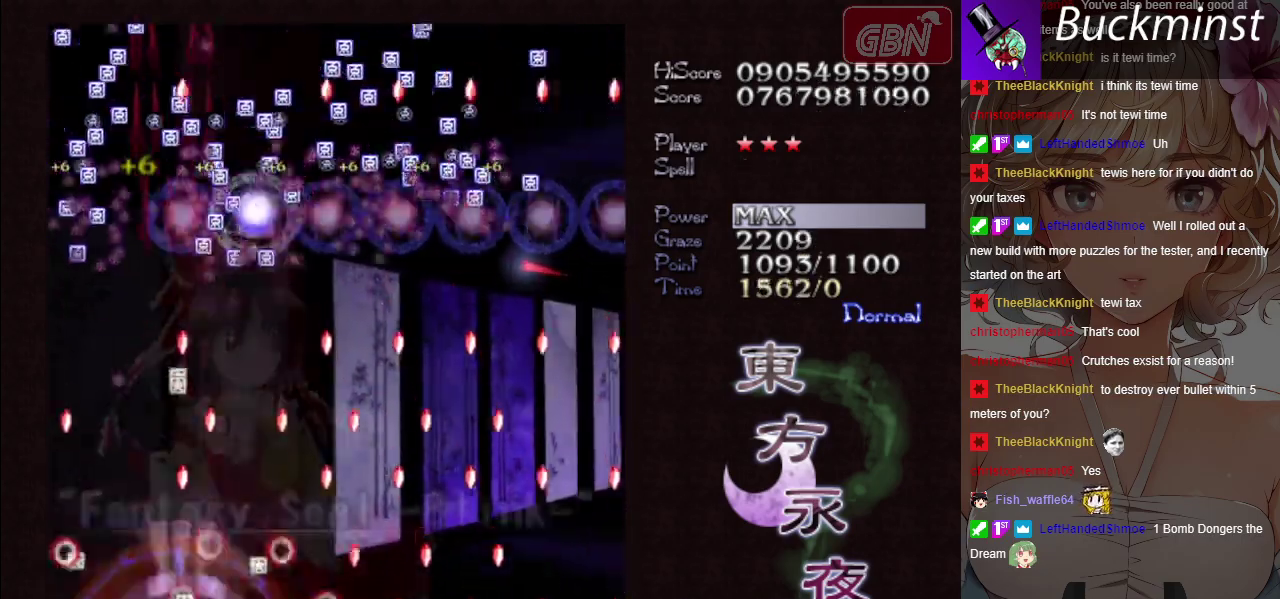
{"dt_ms": 400, "buttons": ["A", "X"], "left_stick": "up-right", "button_events": []}
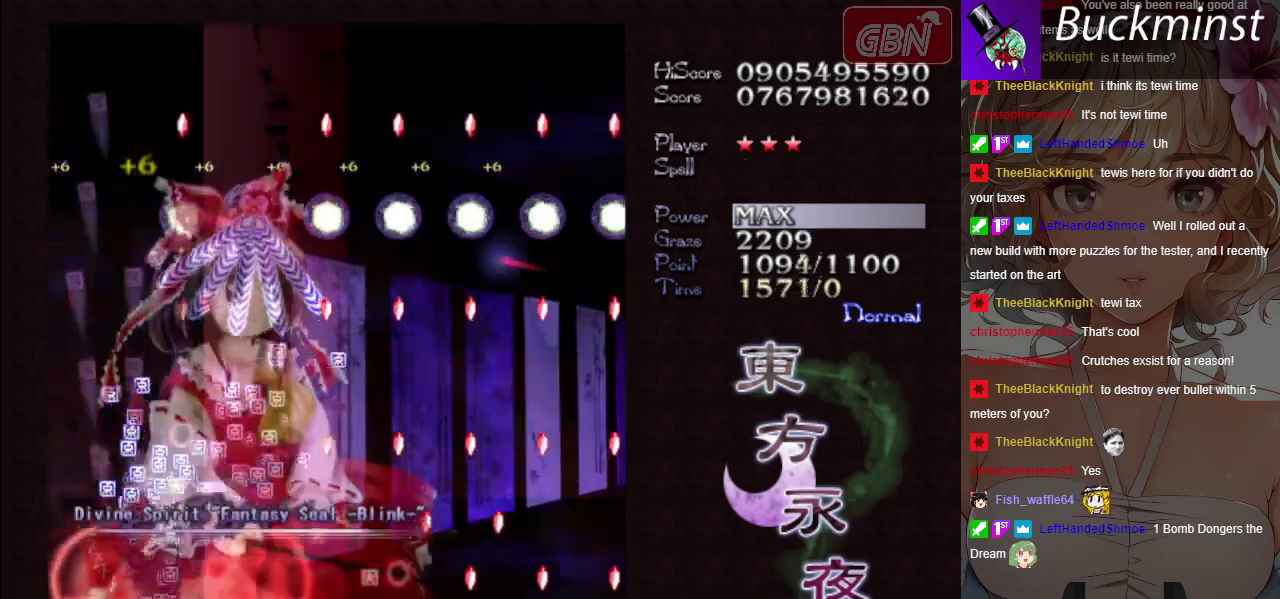
{"dt_ms": 600, "buttons": ["A", "X"], "left_stick": "up-right", "button_events": [[17, "X", "up"], [533, "X", "down"]]}
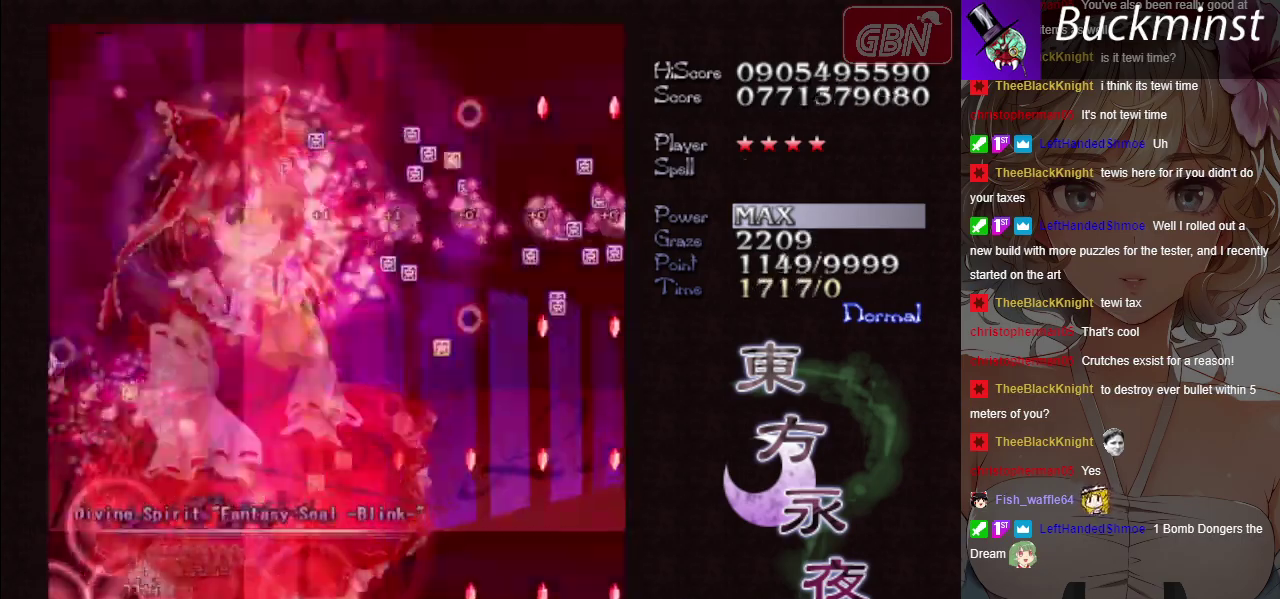
{"dt_ms": 300, "buttons": ["A"], "left_stick": "up", "button_events": [[117, "X", "up"]]}
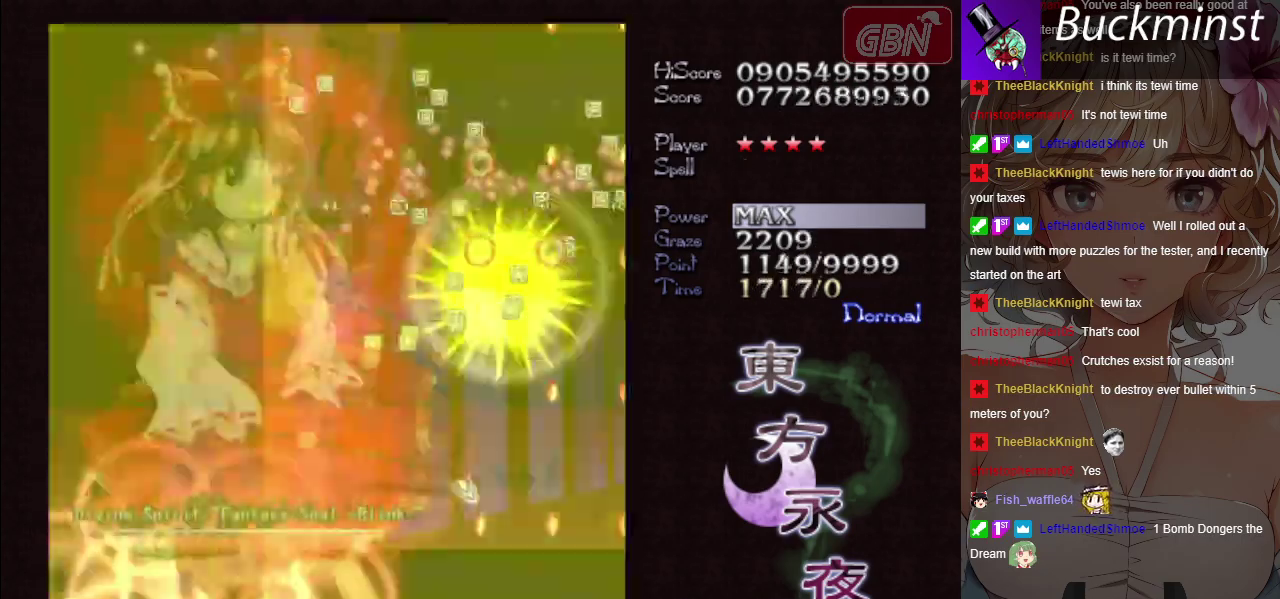
{"dt_ms": 500, "buttons": ["A"], "left_stick": "up", "button_events": []}
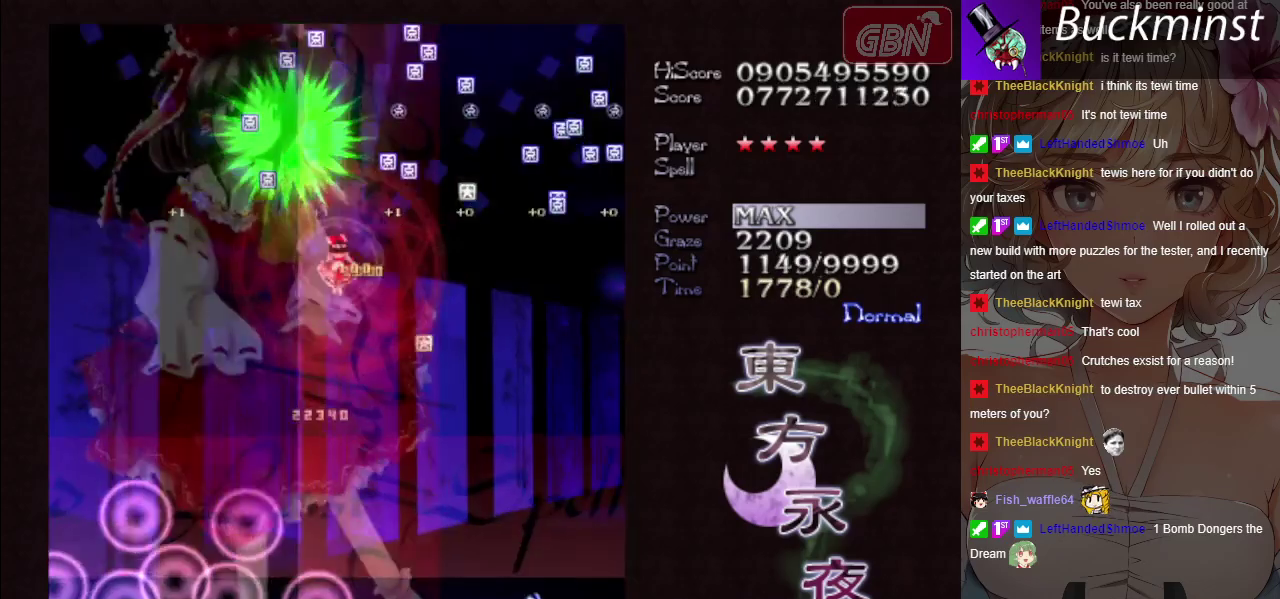
{"dt_ms": 400, "buttons": ["A", "X"], "left_stick": "up", "button_events": [[400, "X", "down"]]}
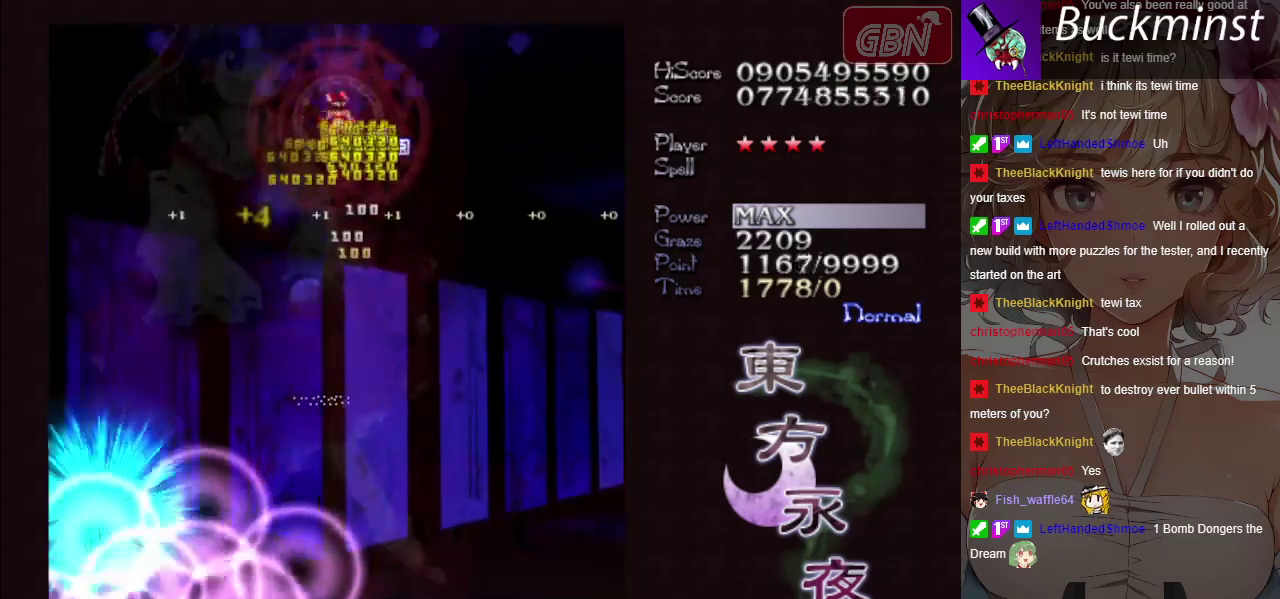
{"dt_ms": 500, "buttons": ["A"], "left_stick": "down", "button_events": [[467, "X", "up"]]}
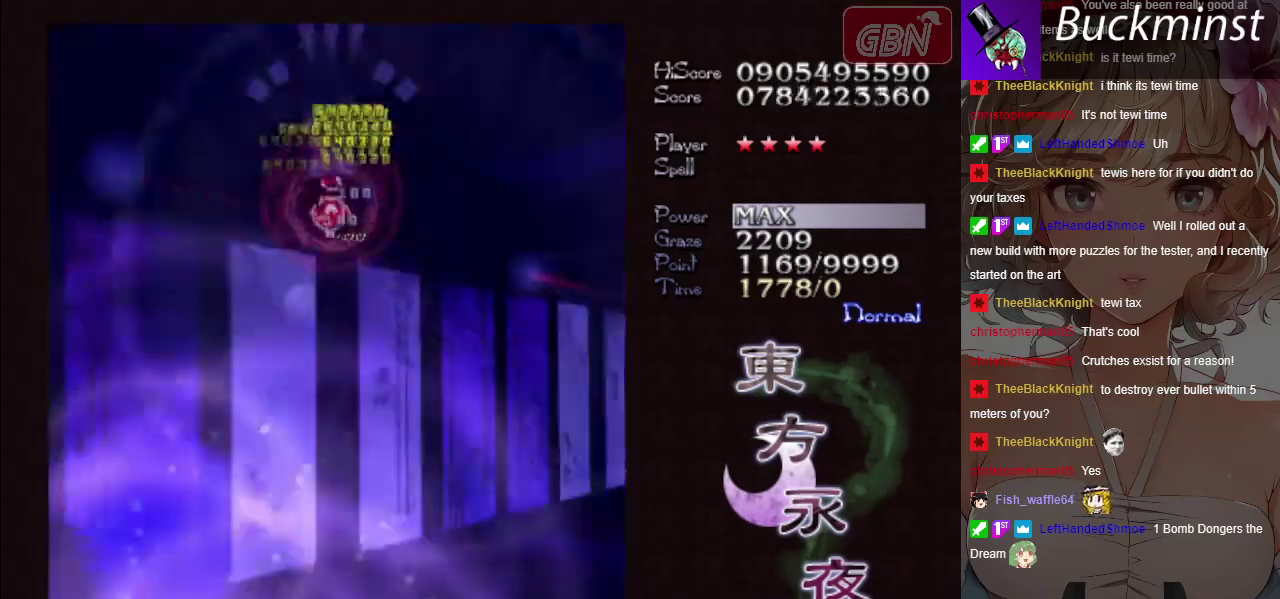
{"dt_ms": 600, "buttons": ["A"], "left_stick": "down", "button_events": []}
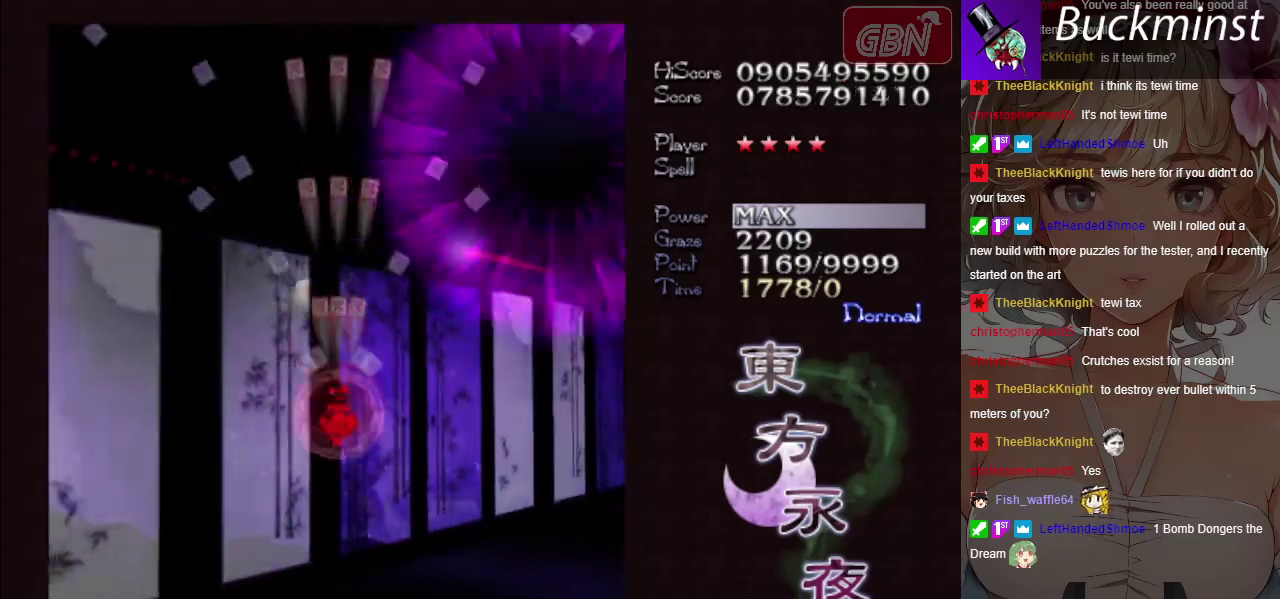
{"dt_ms": 500, "buttons": ["A"], "left_stick": "down", "button_events": []}
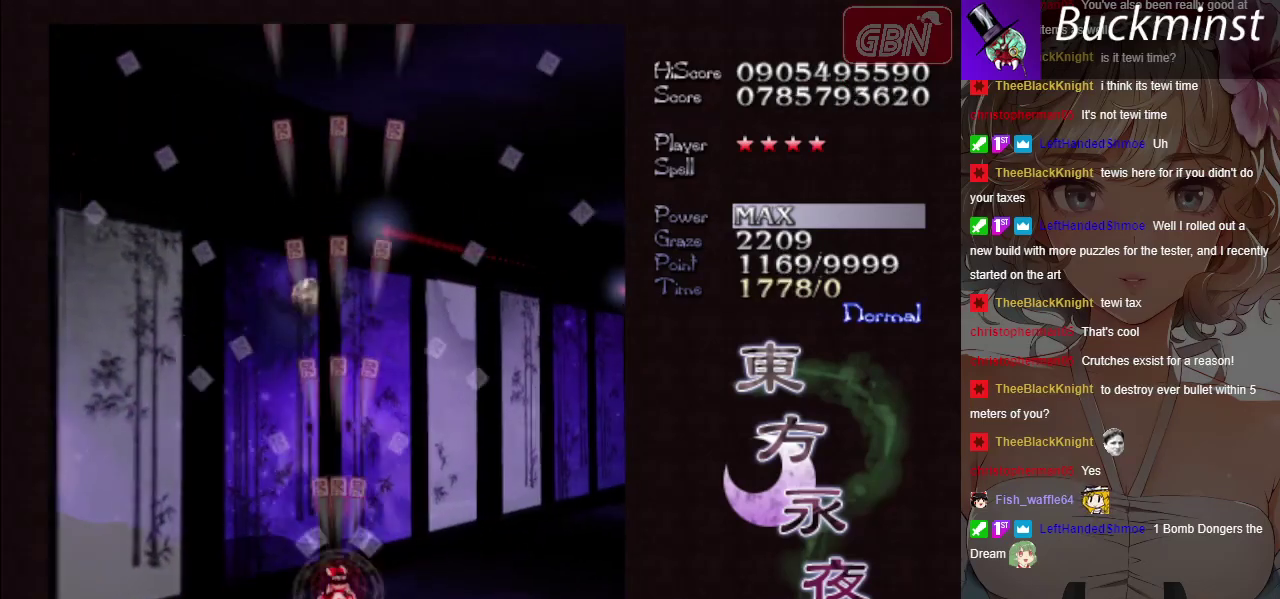
{"dt_ms": 500, "buttons": ["A"], "left_stick": "center", "button_events": []}
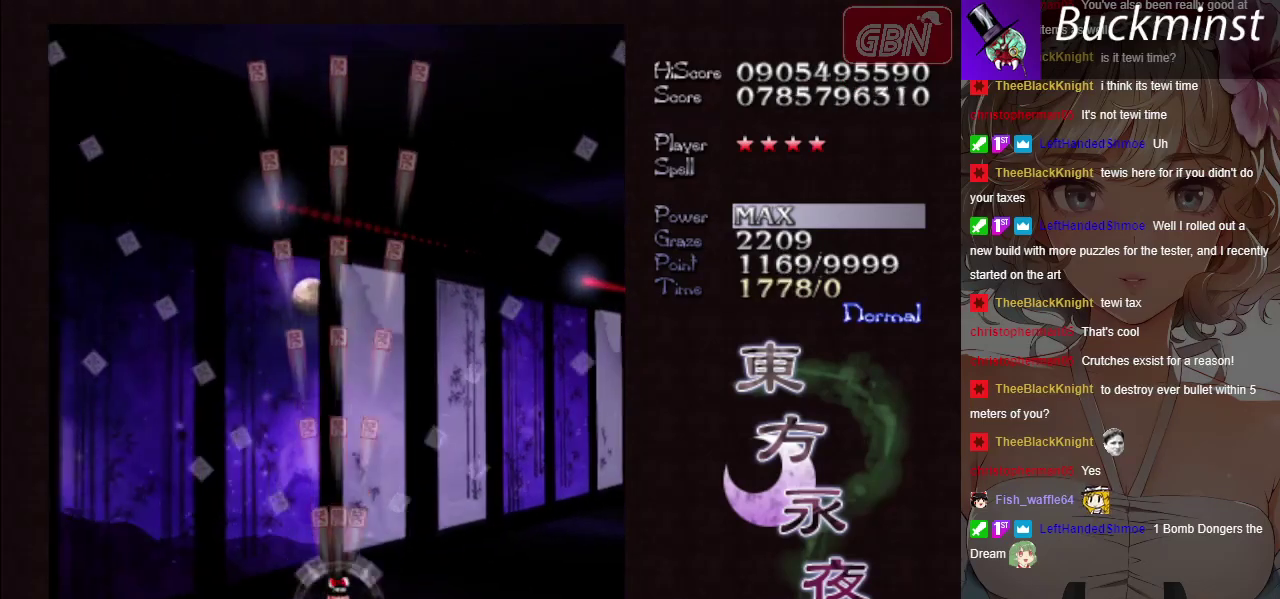
{"dt_ms": 500, "buttons": ["A"], "left_stick": "center", "button_events": []}